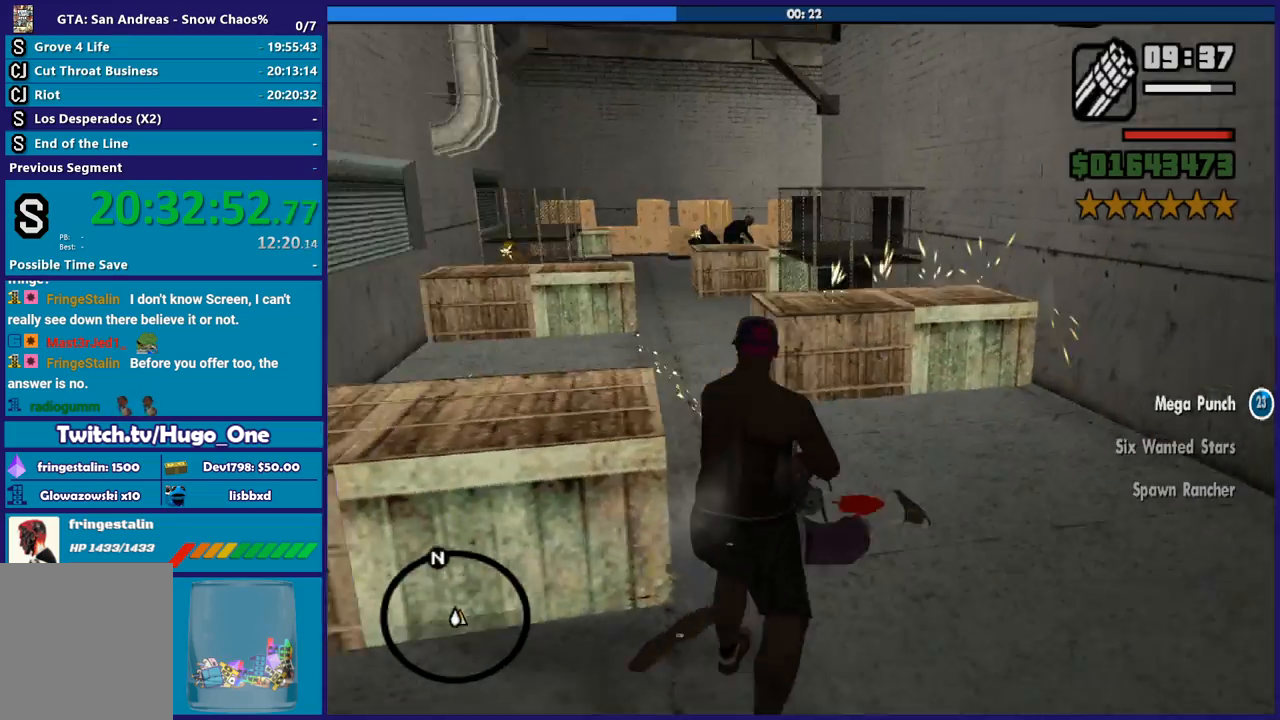
Gameplay with a controller (Xbox layout); each line is a JSON object with the inputs held at the frame after it. "button_events" lists button changes between this image and that frame as [ms after this image, input, new state], when the widget could be followed in between (sticks are given only as held states). This document gives stick clicks only as held states, not as events.
{"buttons": ["L2", "R2"], "left_stick": "up", "right_stick": "right", "button_events": []}
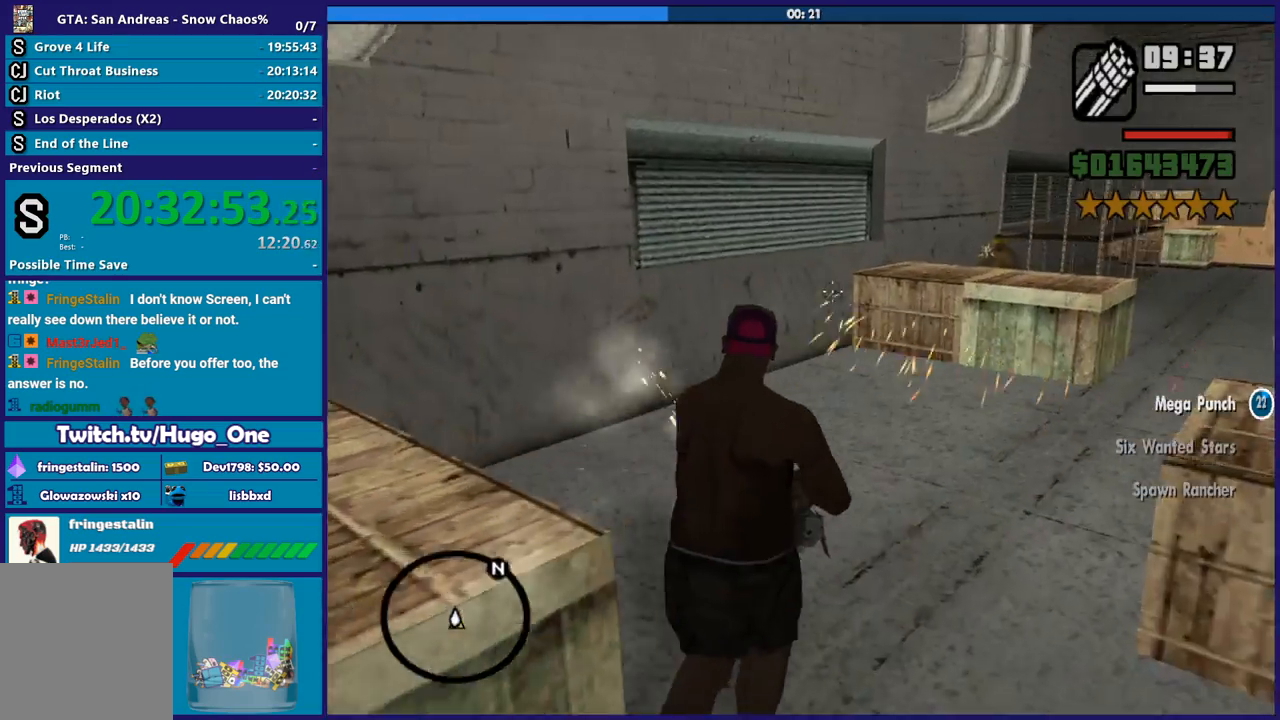
{"buttons": ["L2", "R2"], "left_stick": "up", "right_stick": "left", "button_events": []}
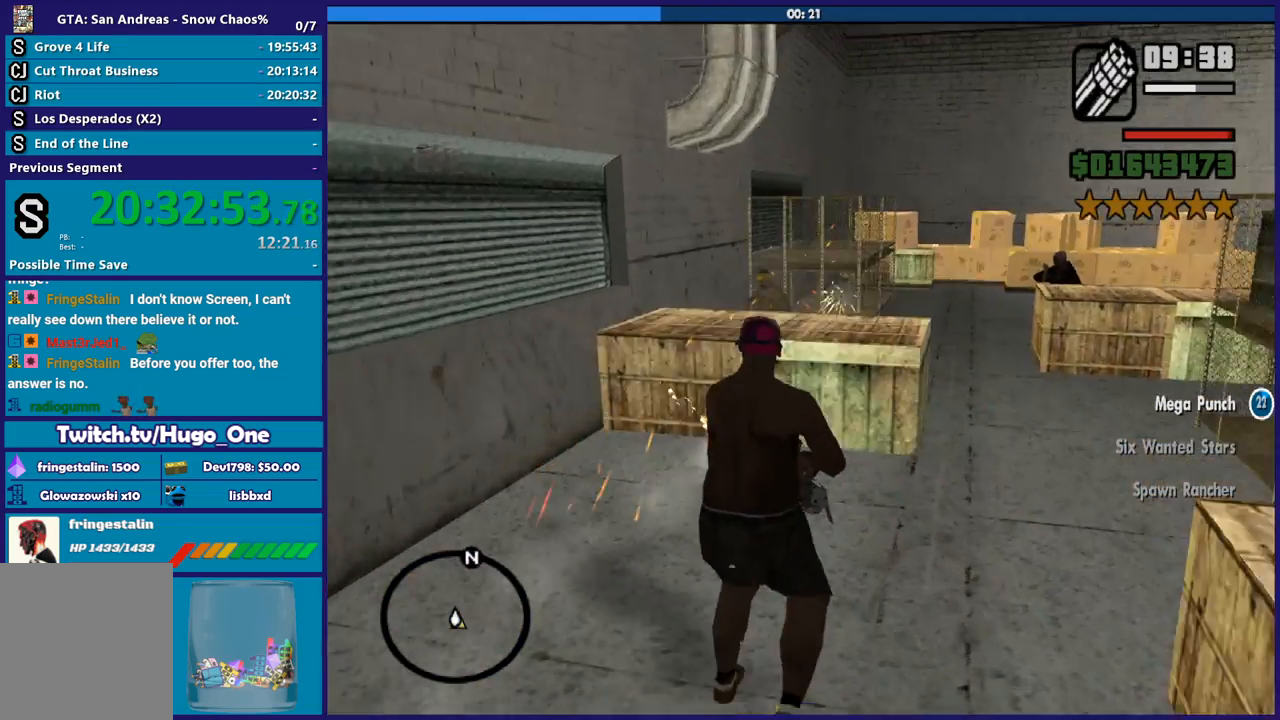
{"buttons": ["L2", "R2"], "left_stick": "up", "right_stick": "right", "button_events": []}
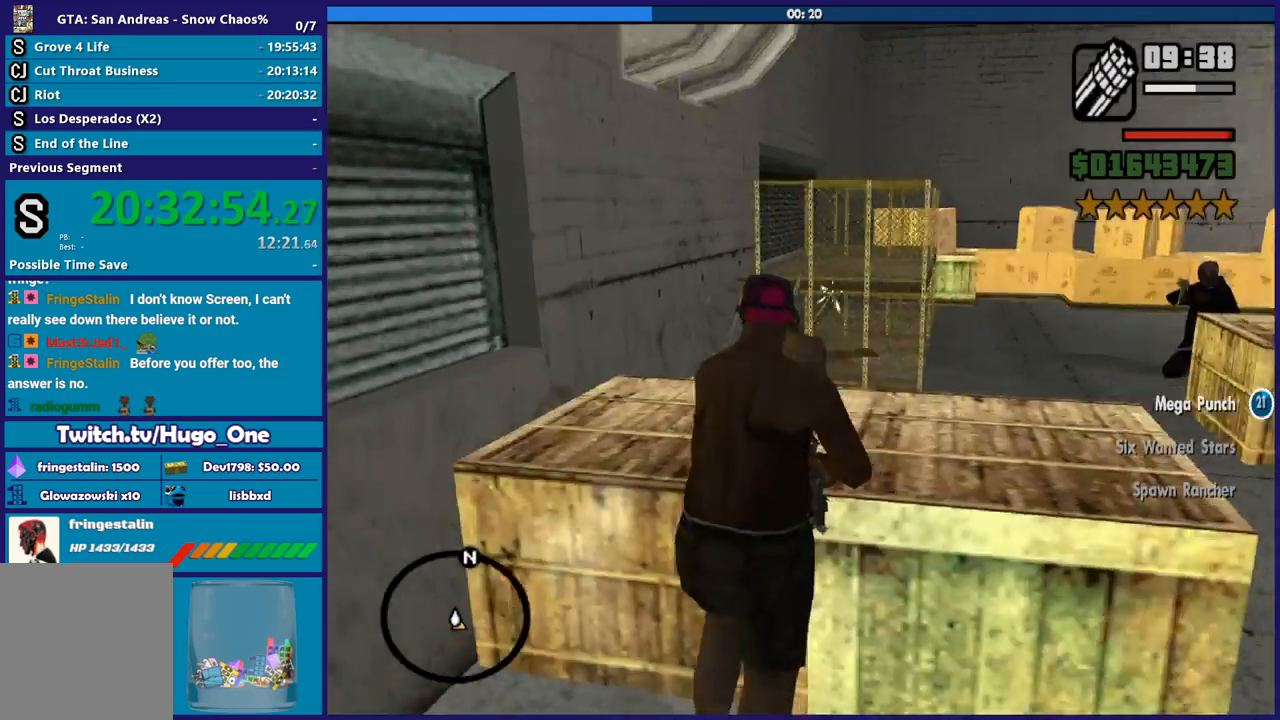
{"buttons": ["L2", "R2"], "left_stick": "up", "right_stick": "center", "button_events": []}
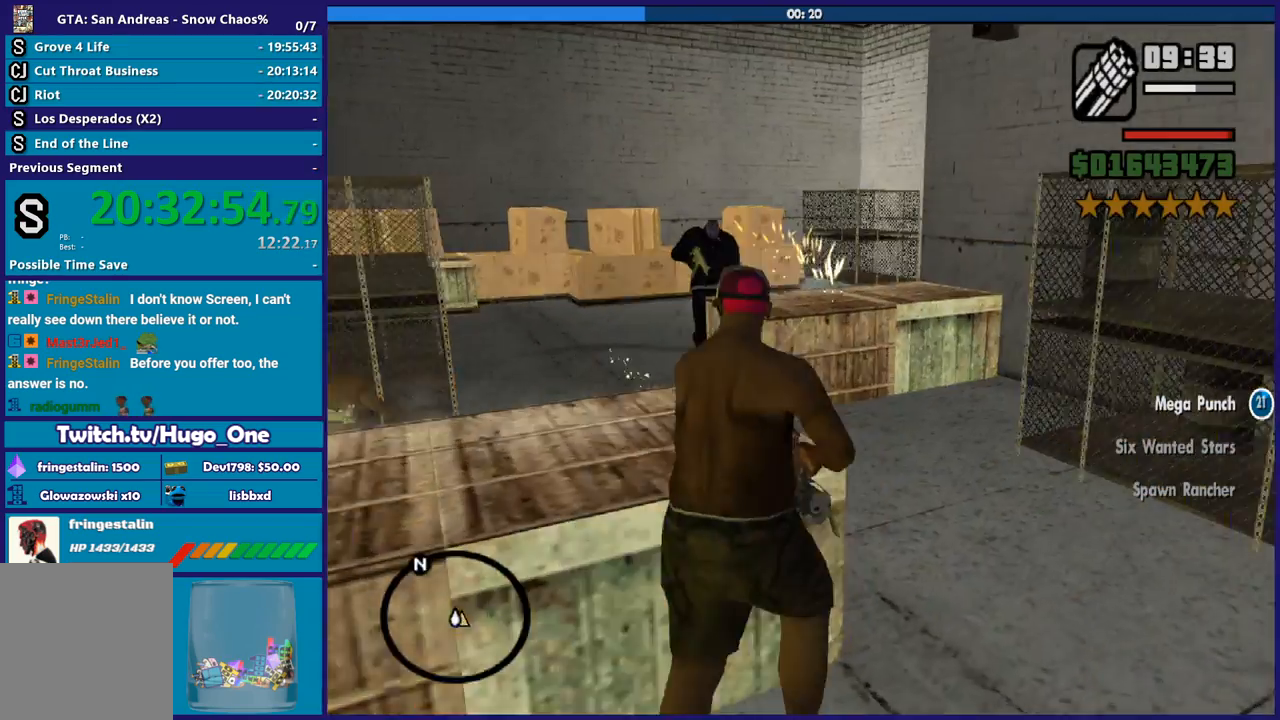
{"buttons": ["L2", "R2"], "left_stick": "up", "right_stick": "left", "button_events": []}
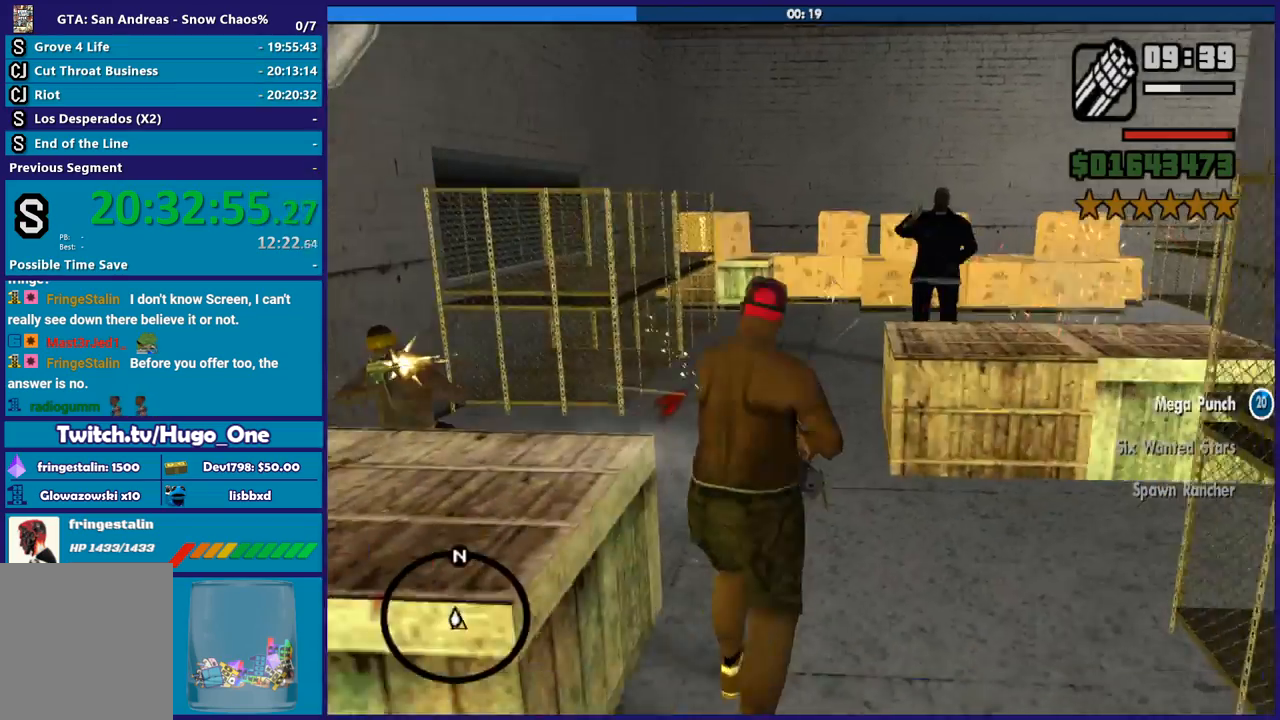
{"buttons": ["L2", "R2"], "left_stick": "up", "right_stick": "right", "button_events": []}
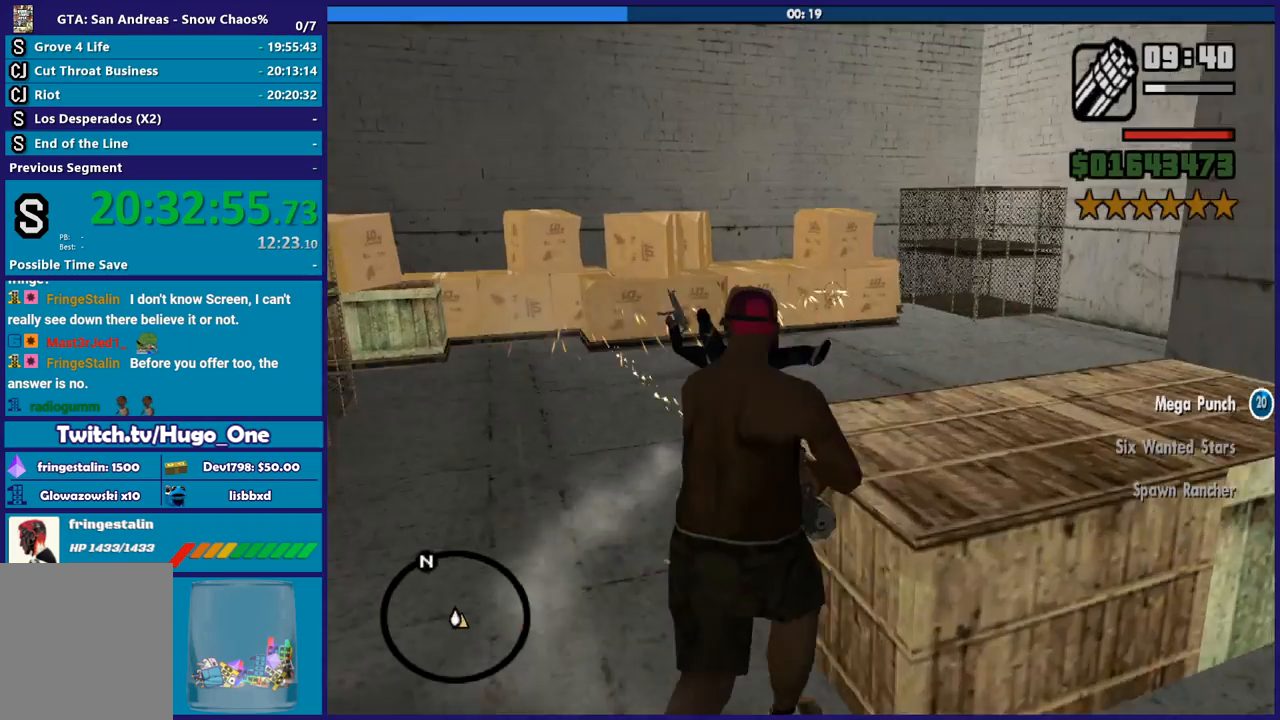
{"buttons": ["L2", "R2"], "left_stick": "up", "right_stick": "right", "button_events": []}
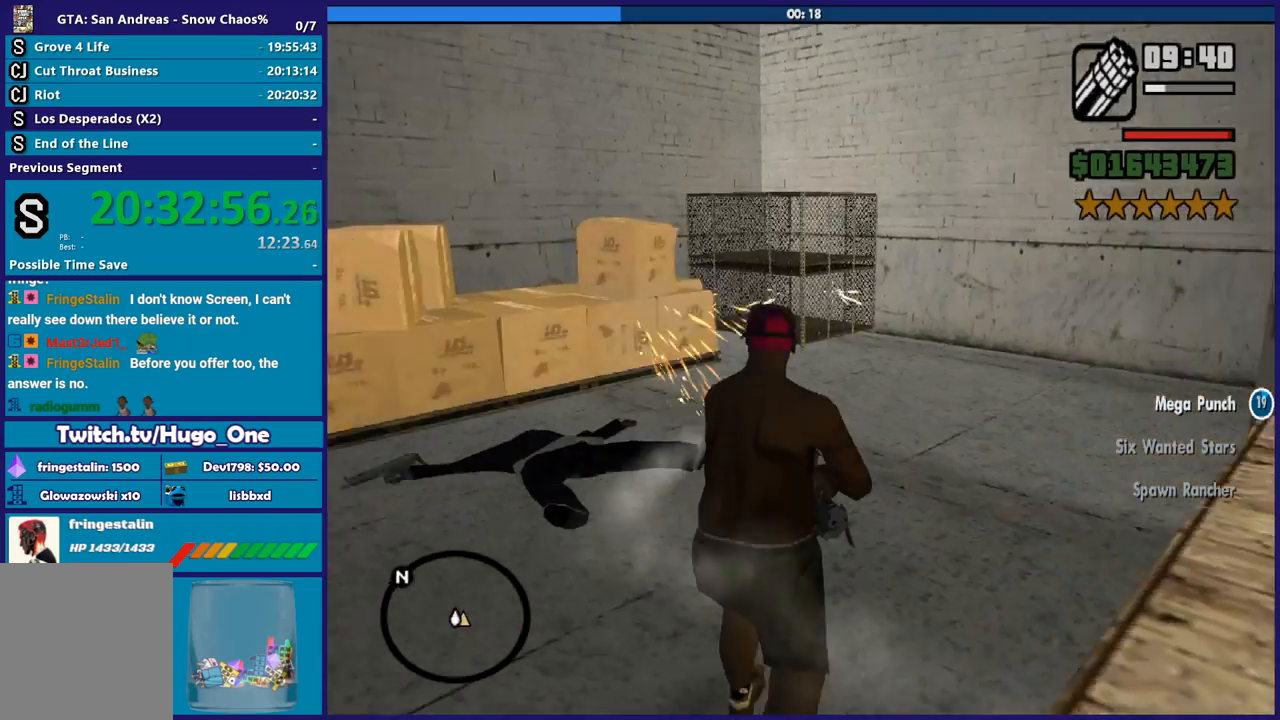
{"buttons": ["L2", "R2"], "left_stick": "up", "right_stick": "up-right", "button_events": []}
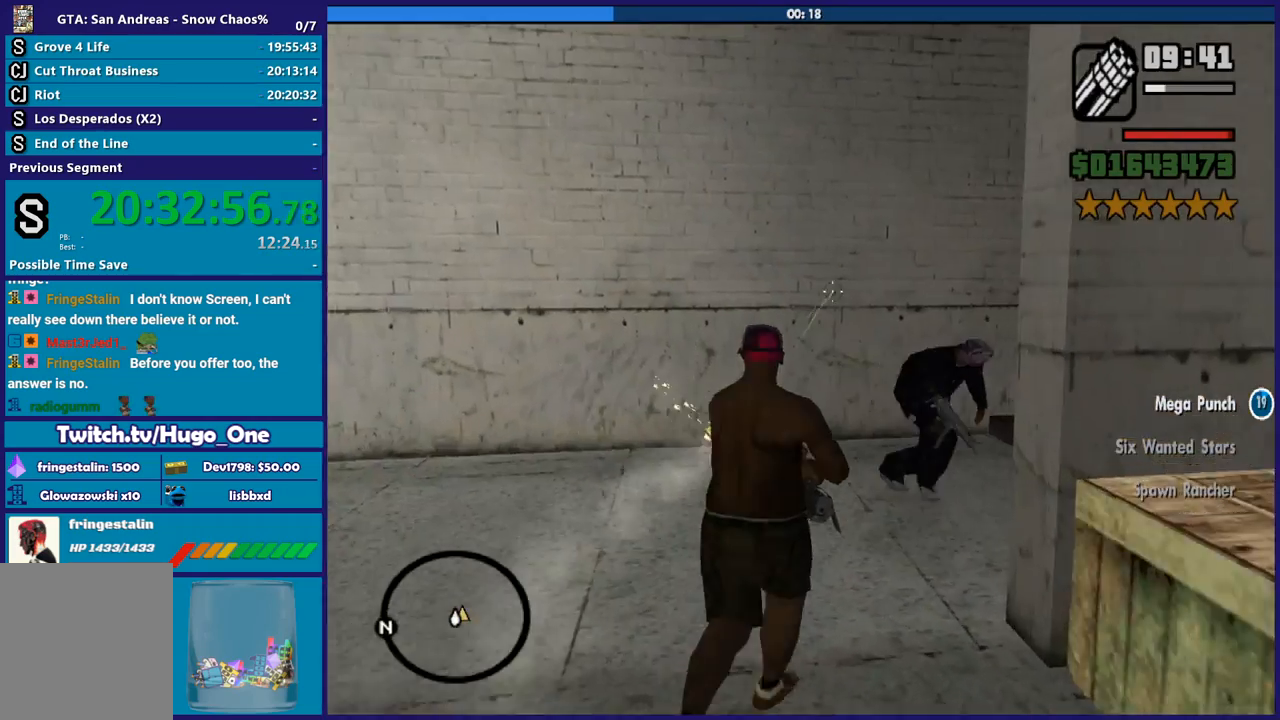
{"buttons": ["L2", "R2"], "left_stick": "up", "right_stick": "down-right", "button_events": []}
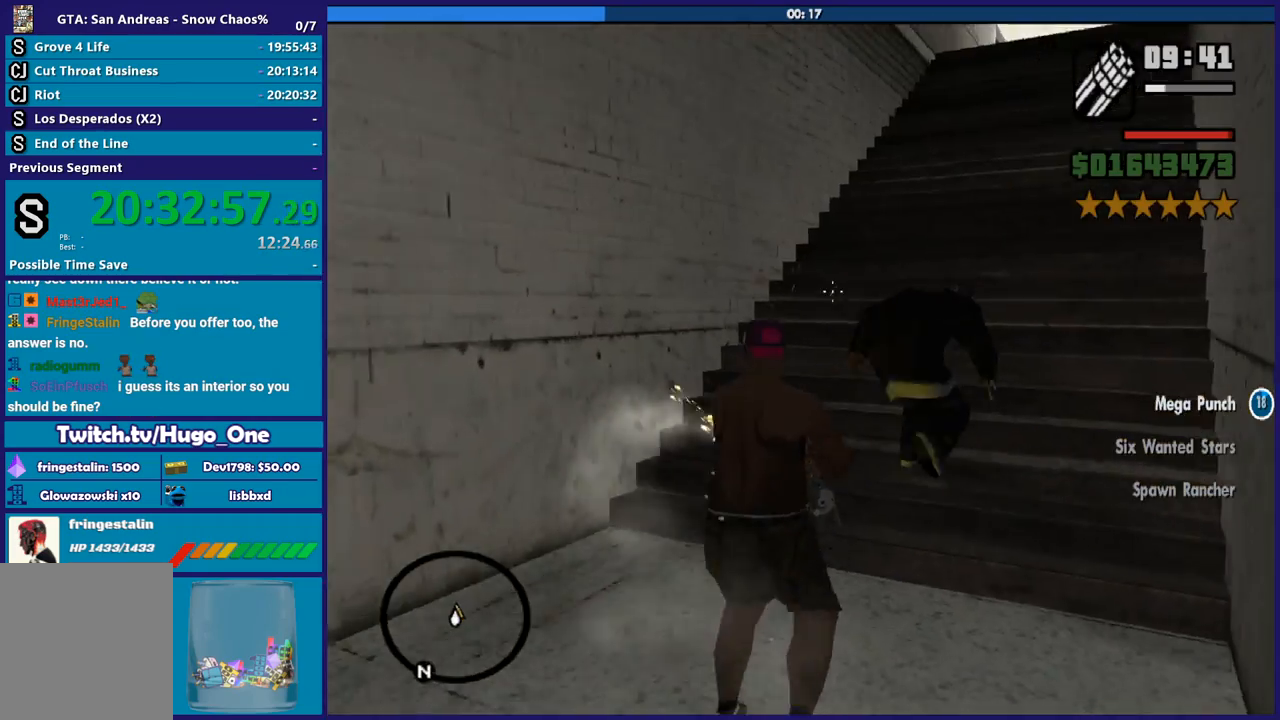
{"buttons": ["L2", "R2"], "left_stick": "up", "right_stick": "left", "button_events": []}
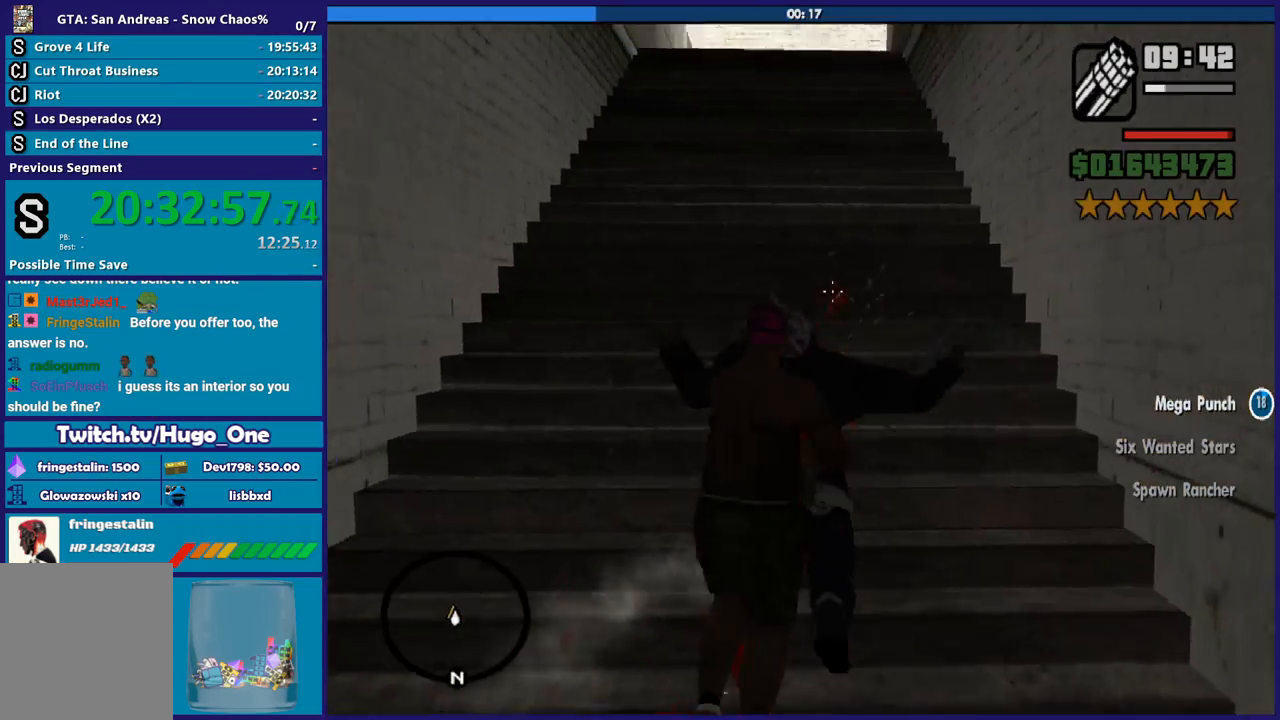
{"buttons": ["L2", "R2"], "left_stick": "up", "right_stick": "up-right", "button_events": []}
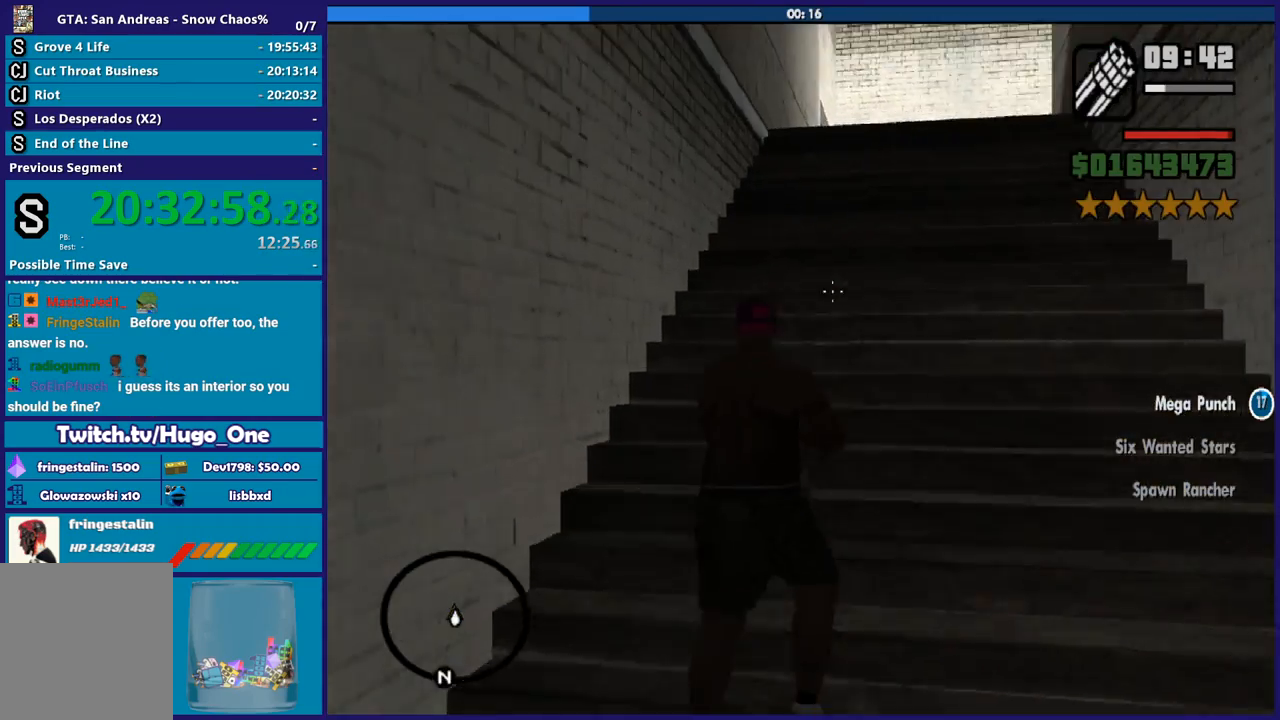
{"buttons": ["L2"], "left_stick": "up", "right_stick": "center", "button_events": [[134, "R2", "up"]]}
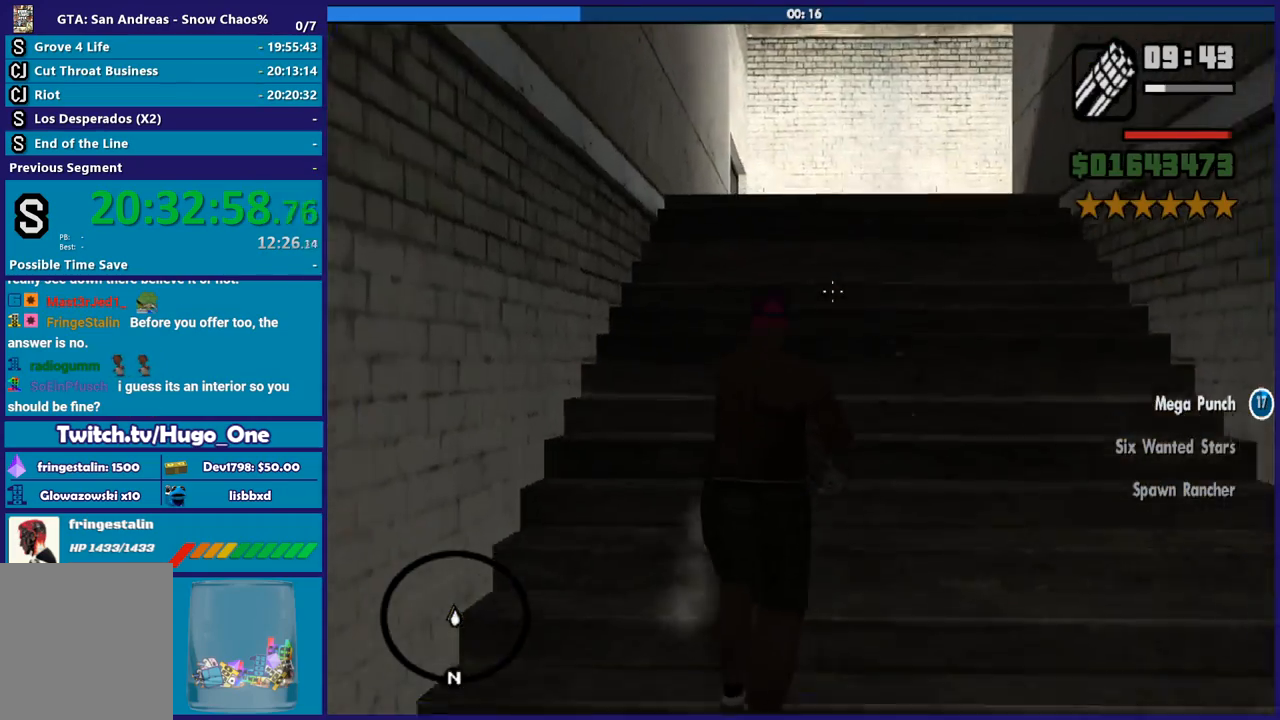
{"buttons": ["L2"], "left_stick": "up", "right_stick": "center", "button_events": []}
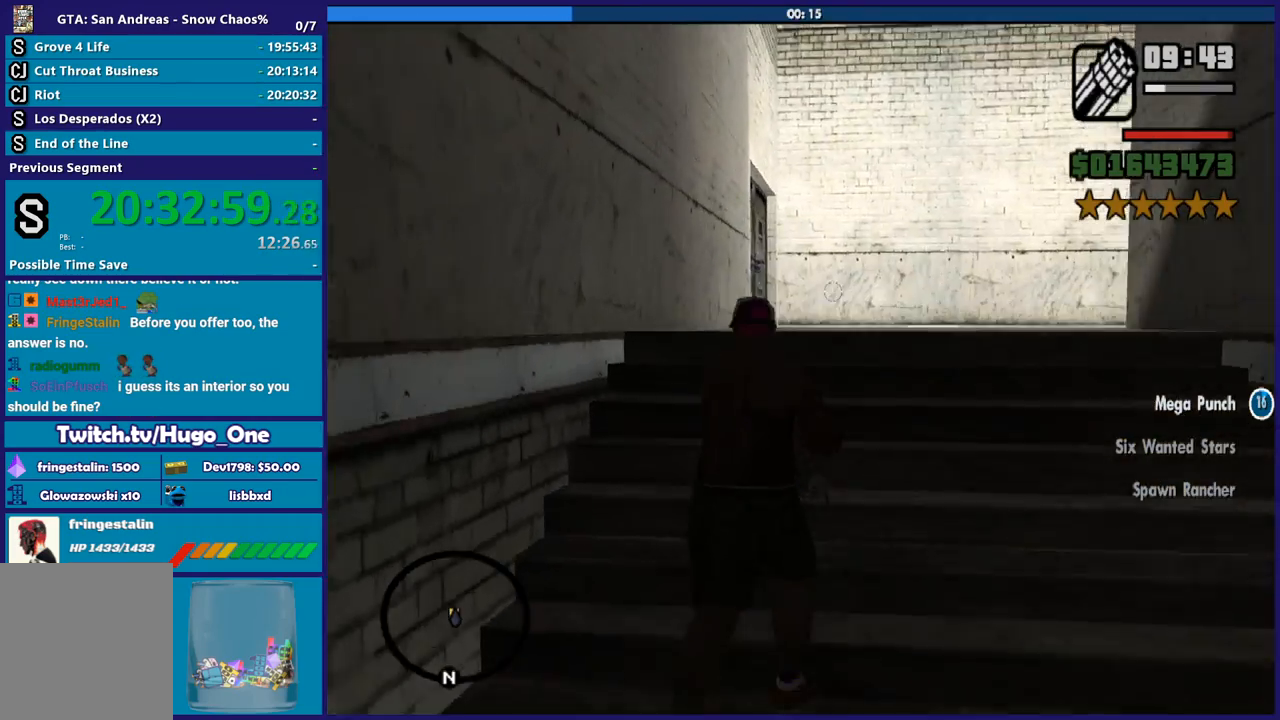
{"buttons": ["L2"], "left_stick": "up", "right_stick": "center", "button_events": []}
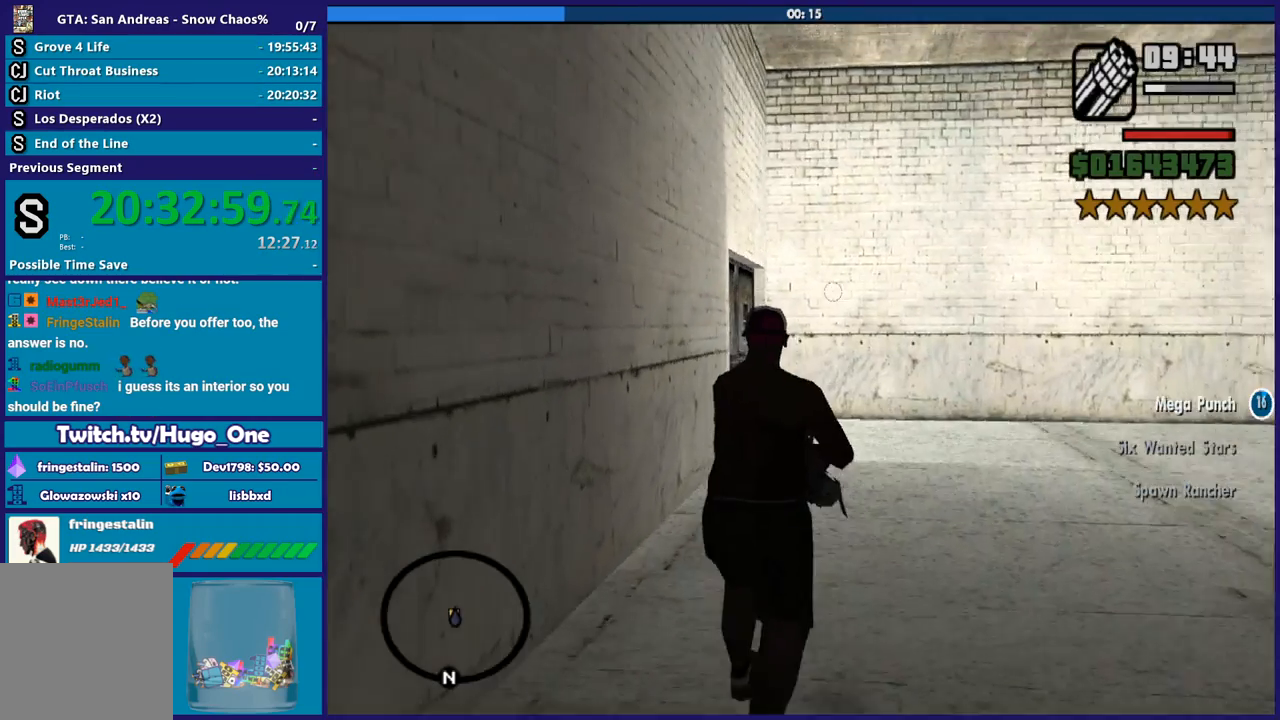
{"buttons": ["L2"], "left_stick": "up", "right_stick": "center", "button_events": []}
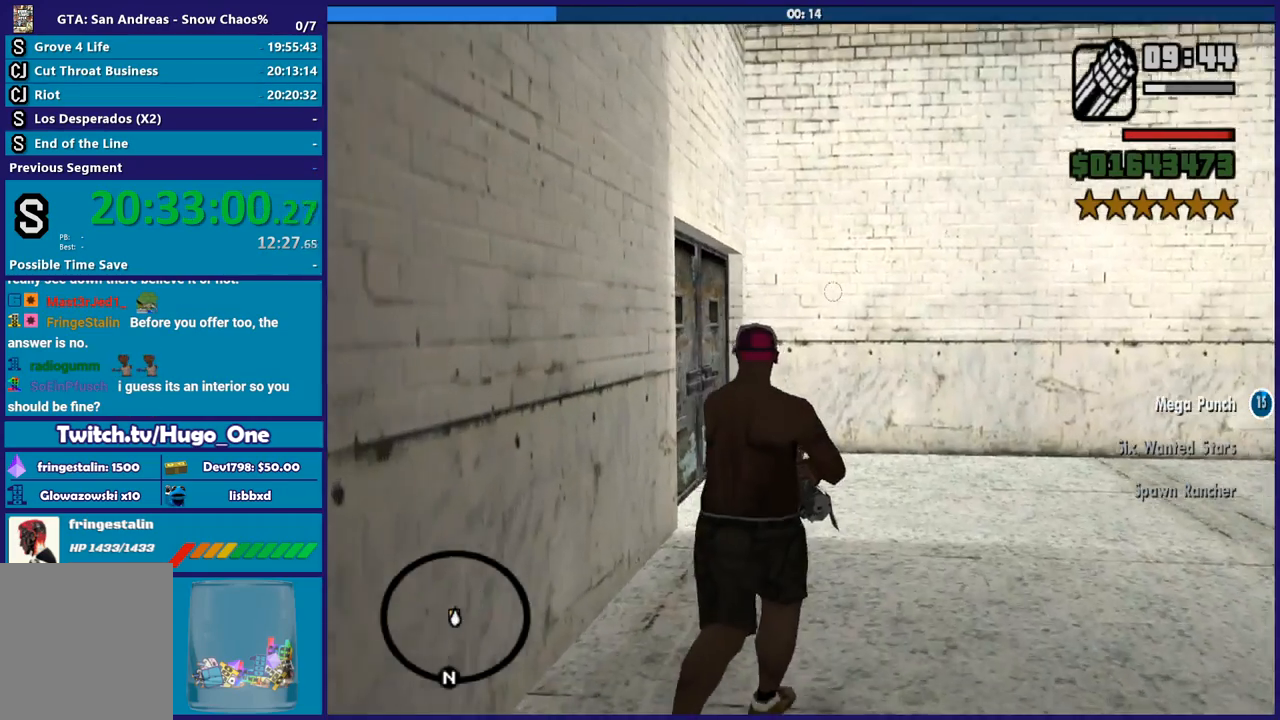
{"buttons": ["L2"], "left_stick": "up", "right_stick": "left", "button_events": []}
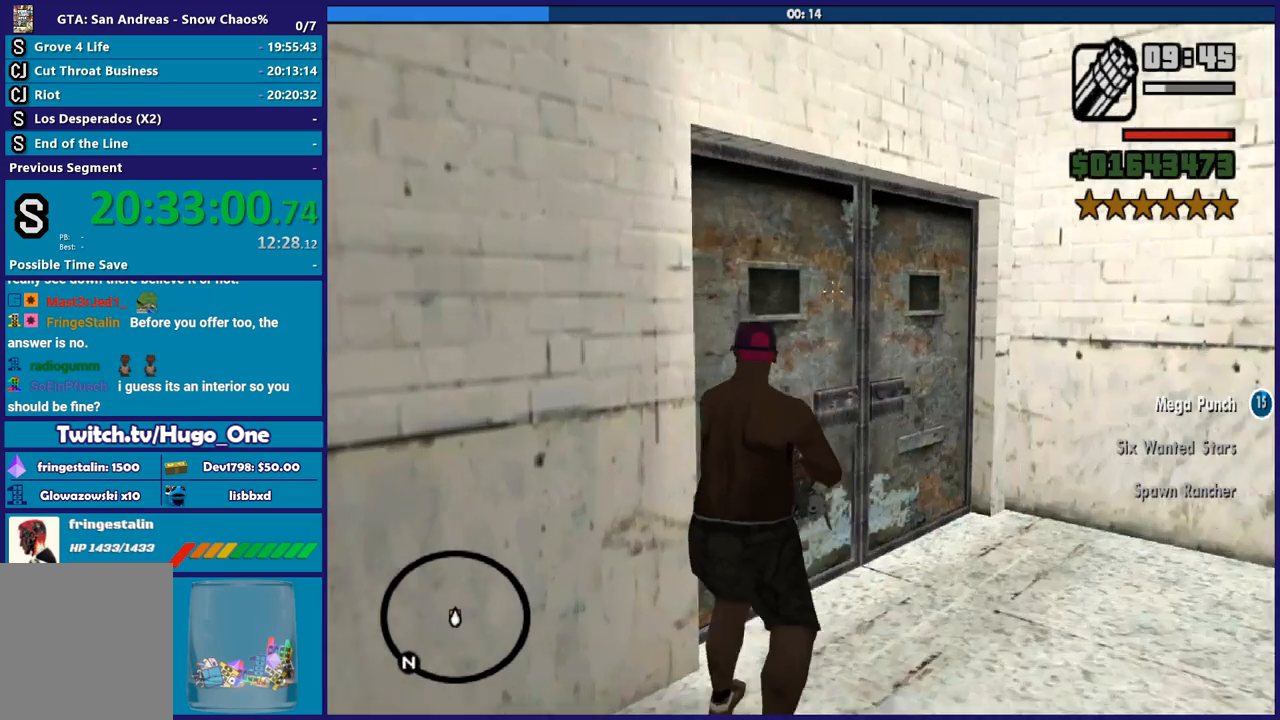
{"buttons": ["L2"], "left_stick": "up", "right_stick": "left", "button_events": []}
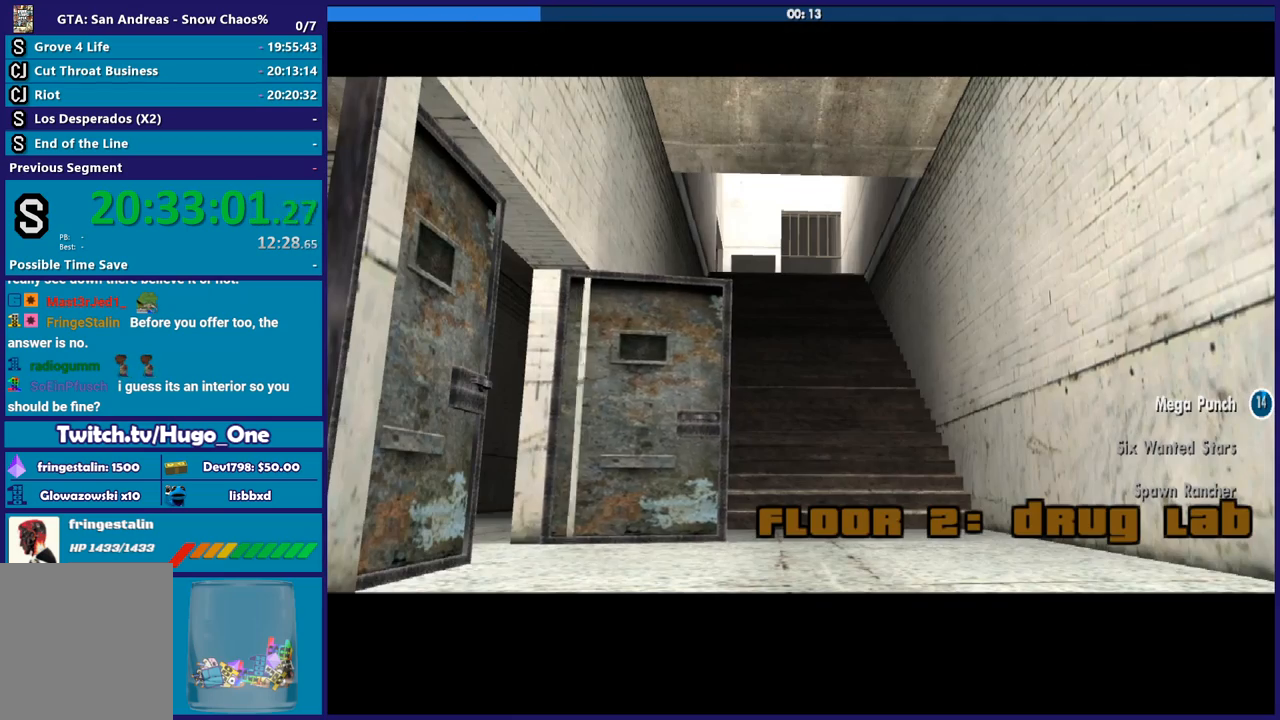
{"buttons": [], "left_stick": "center", "right_stick": "center", "button_events": [[367, "A", "down"], [367, "L2", "up"], [467, "A", "up"]]}
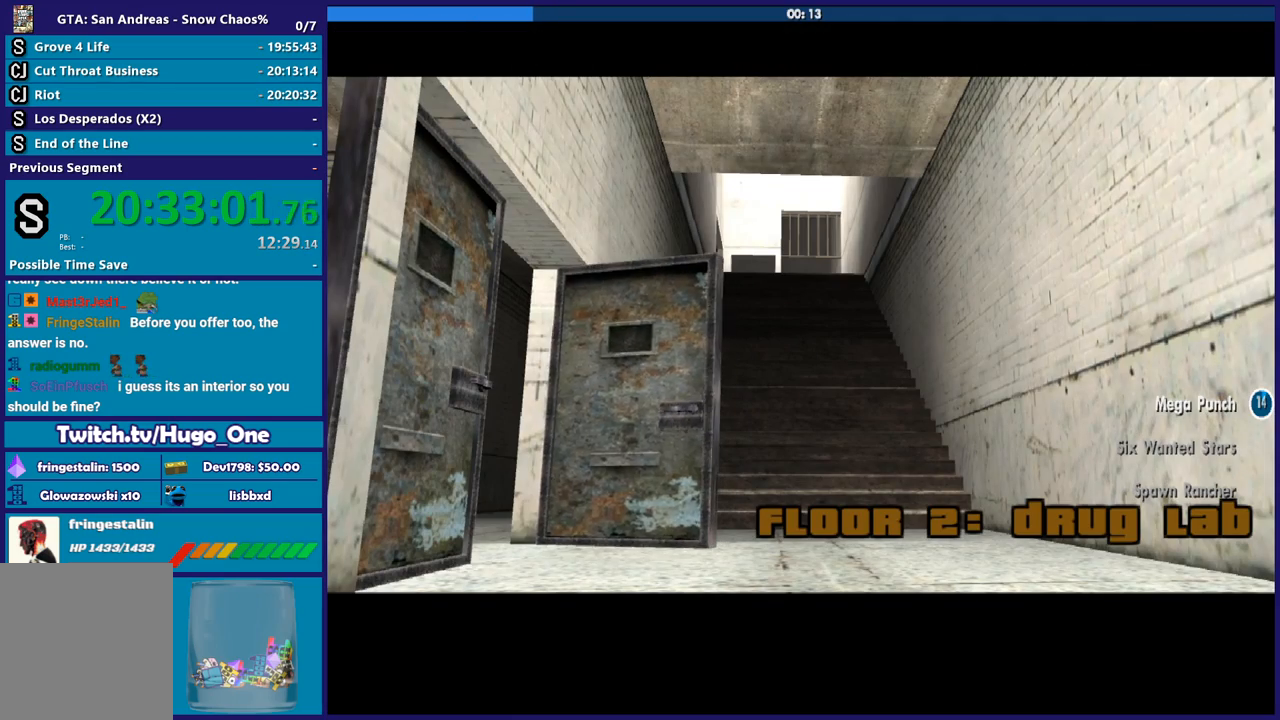
{"buttons": ["A"], "left_stick": "up", "right_stick": "center", "button_events": [[67, "A", "down"], [133, "A", "up"], [233, "A", "down"], [333, "A", "up"], [434, "A", "down"]]}
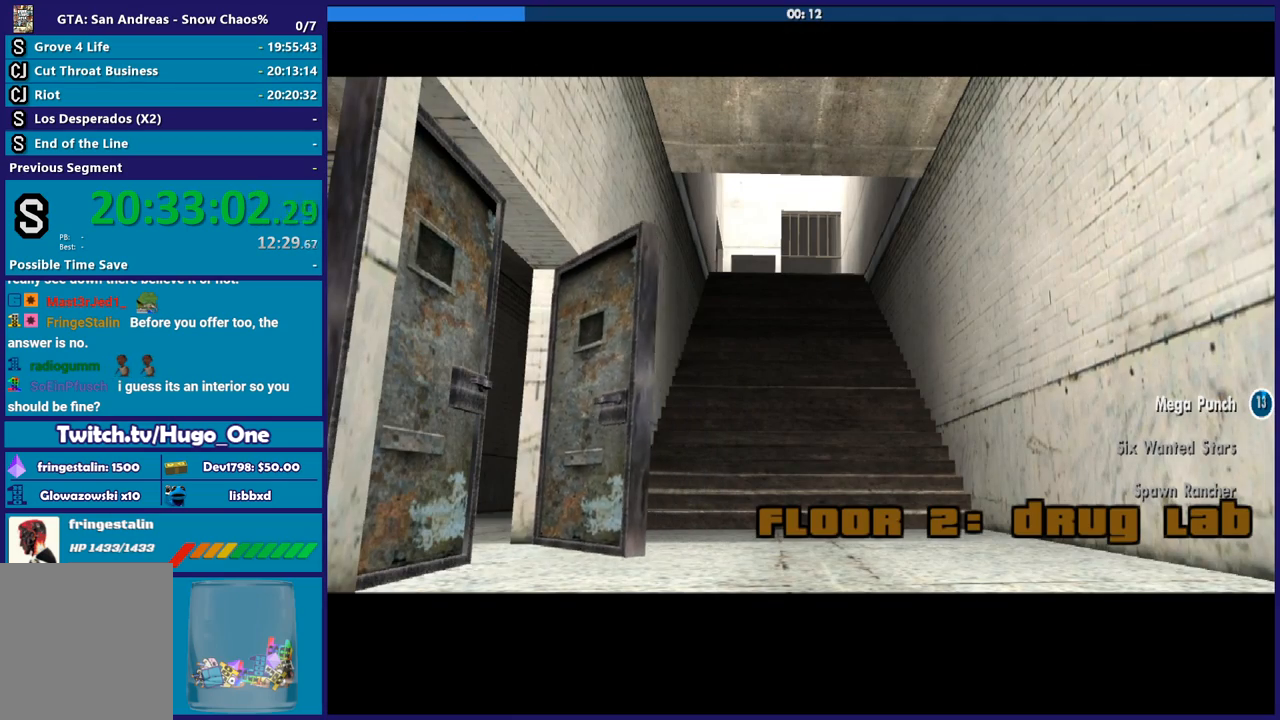
{"buttons": [], "left_stick": "up", "right_stick": "center", "button_events": [[34, "A", "up"], [134, "A", "down"], [234, "A", "up"], [334, "A", "down"], [434, "A", "up"]]}
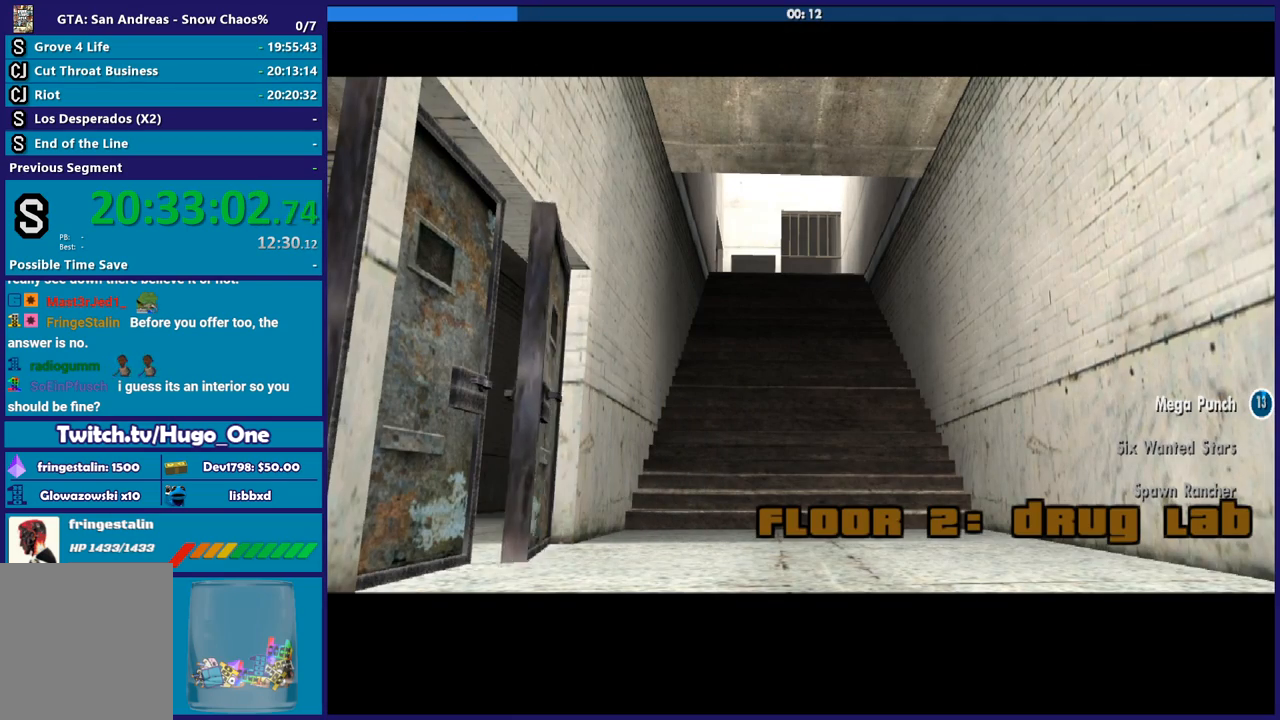
{"buttons": [], "left_stick": "up-right", "right_stick": "center", "button_events": [[33, "A", "down"], [133, "A", "up"], [233, "A", "down"], [300, "A", "up"], [434, "A", "down"], [500, "A", "up"]]}
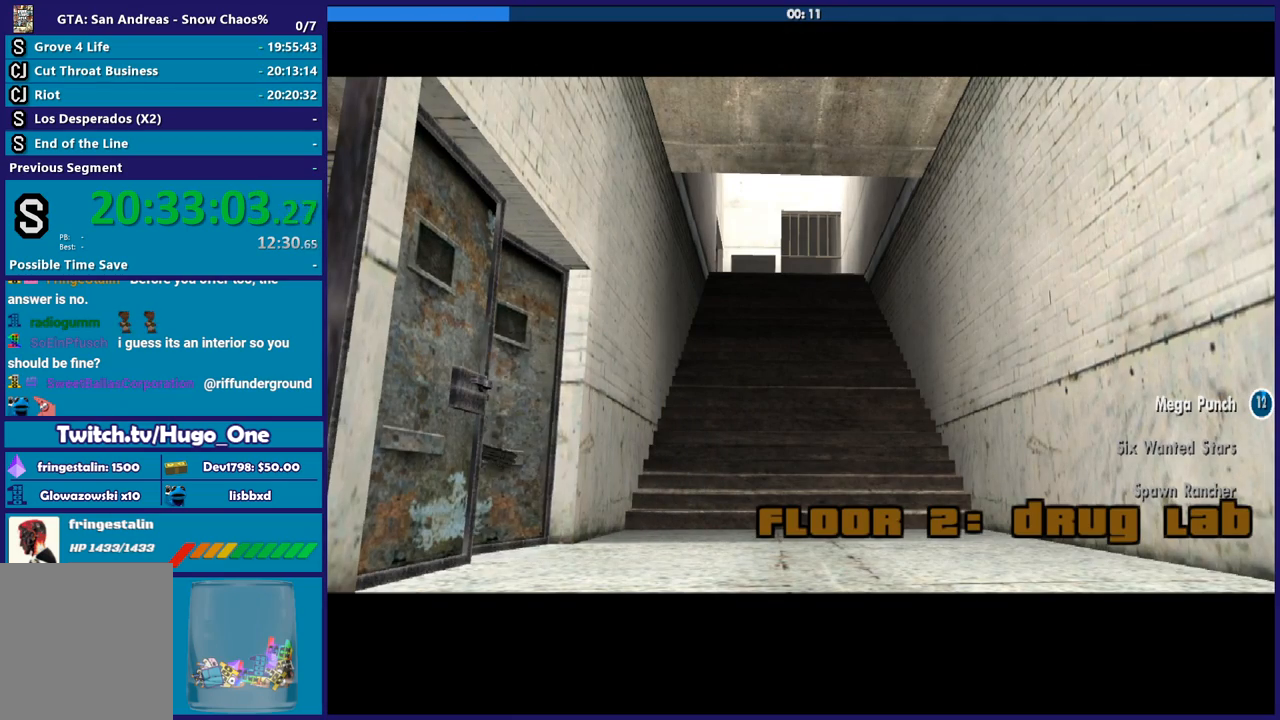
{"buttons": ["A"], "left_stick": "up", "right_stick": "center", "button_events": [[100, "A", "down"], [201, "A", "up"], [301, "A", "down"], [401, "A", "up"], [501, "A", "down"]]}
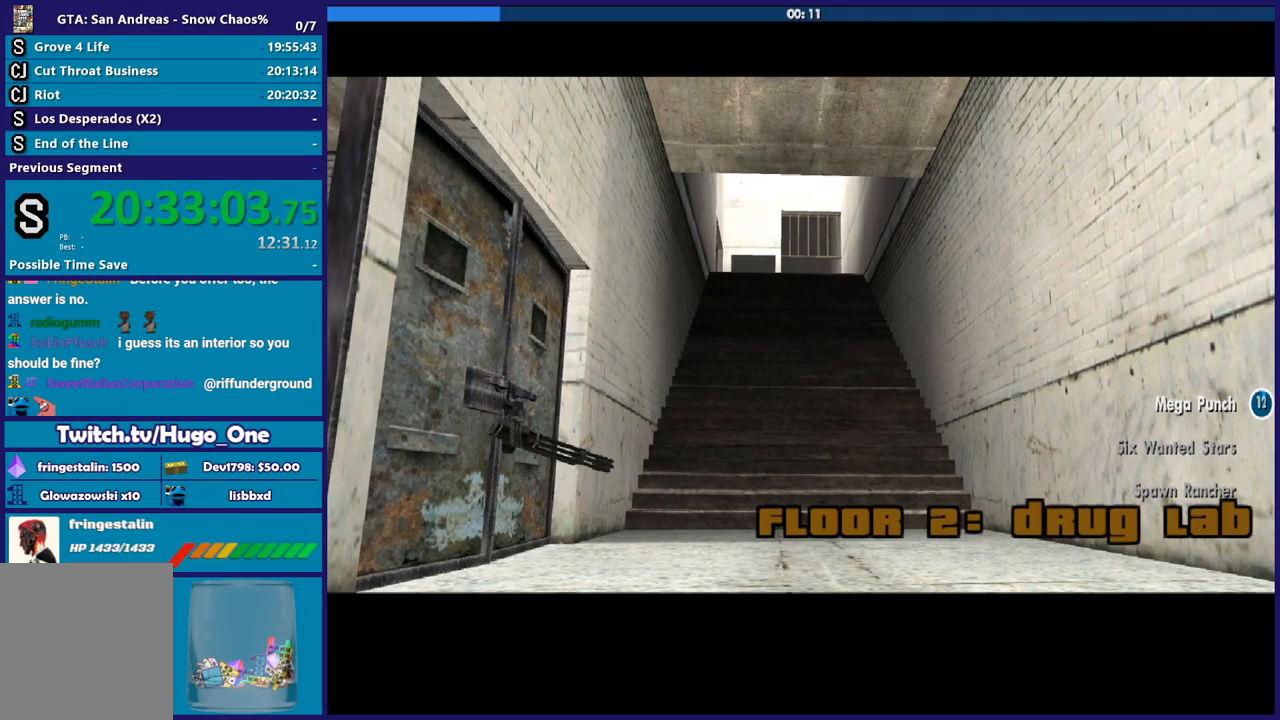
{"buttons": [], "left_stick": "up", "right_stick": "center", "button_events": [[133, "A", "up"], [233, "A", "down"], [300, "A", "up"], [400, "A", "down"], [500, "A", "up"]]}
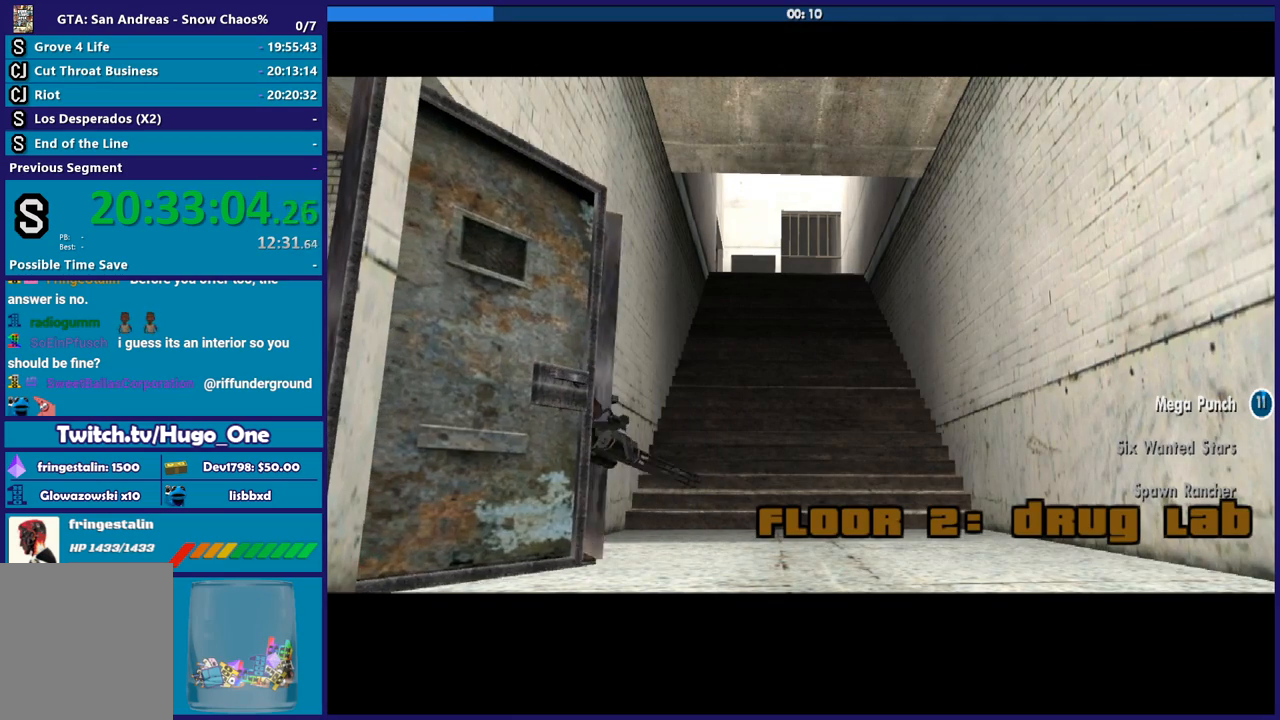
{"buttons": ["A"], "left_stick": "up", "right_stick": "center", "button_events": [[100, "A", "down"], [167, "A", "up"], [267, "A", "down"], [401, "A", "up"], [467, "A", "down"]]}
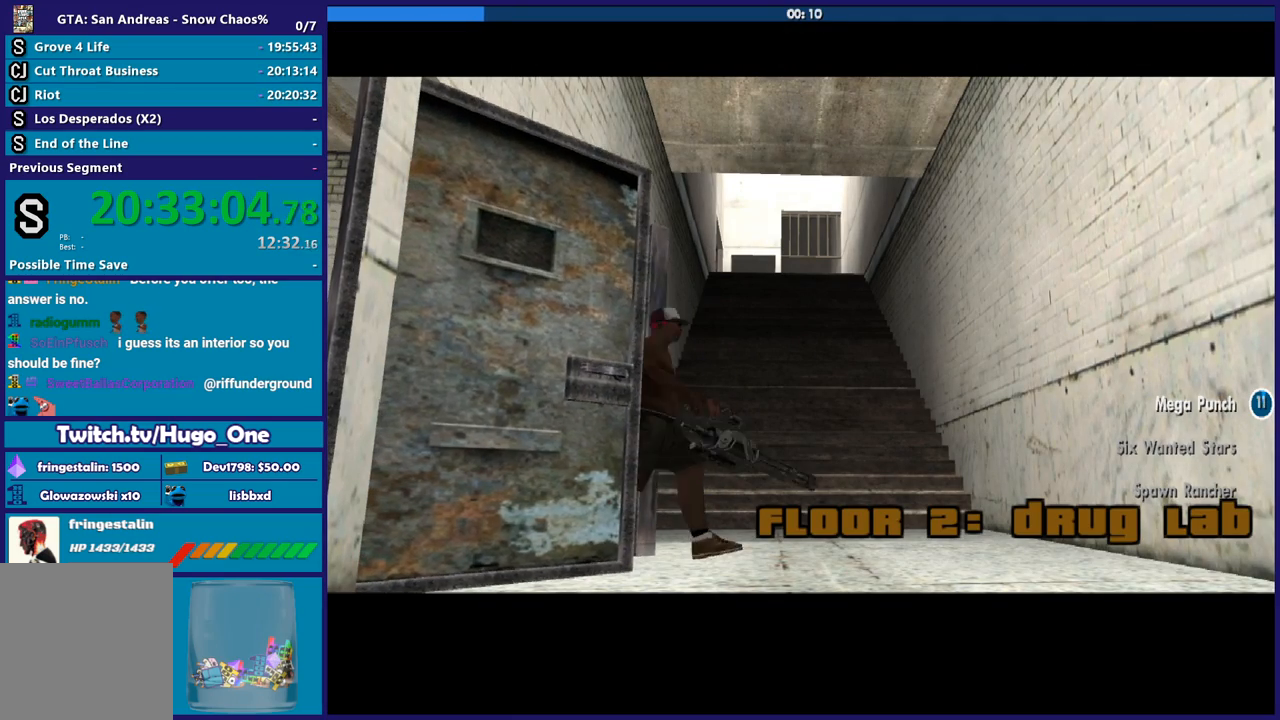
{"buttons": [], "left_stick": "up", "right_stick": "center", "button_events": [[100, "A", "up"], [167, "A", "down"], [267, "A", "up"], [367, "A", "down"], [434, "A", "up"]]}
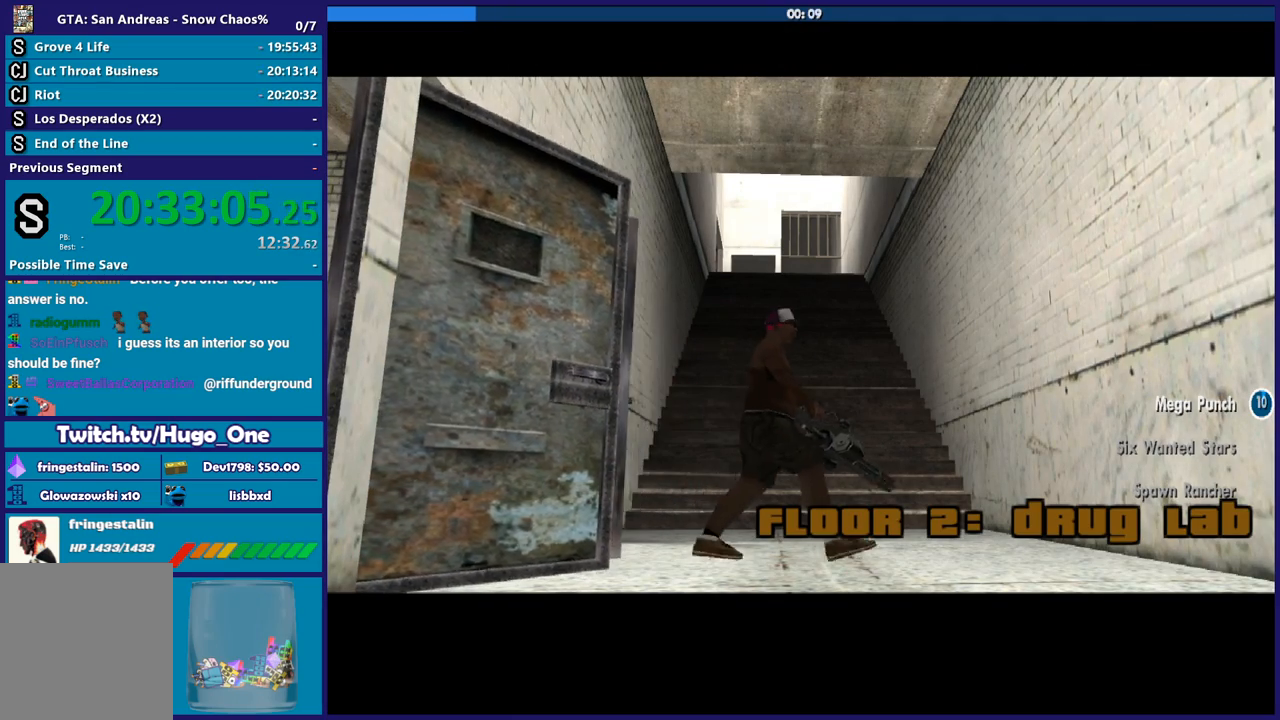
{"buttons": ["A"], "left_stick": "up-left", "right_stick": "center", "button_events": [[34, "A", "down"], [134, "A", "up"], [234, "A", "down"], [334, "A", "up"], [434, "A", "down"]]}